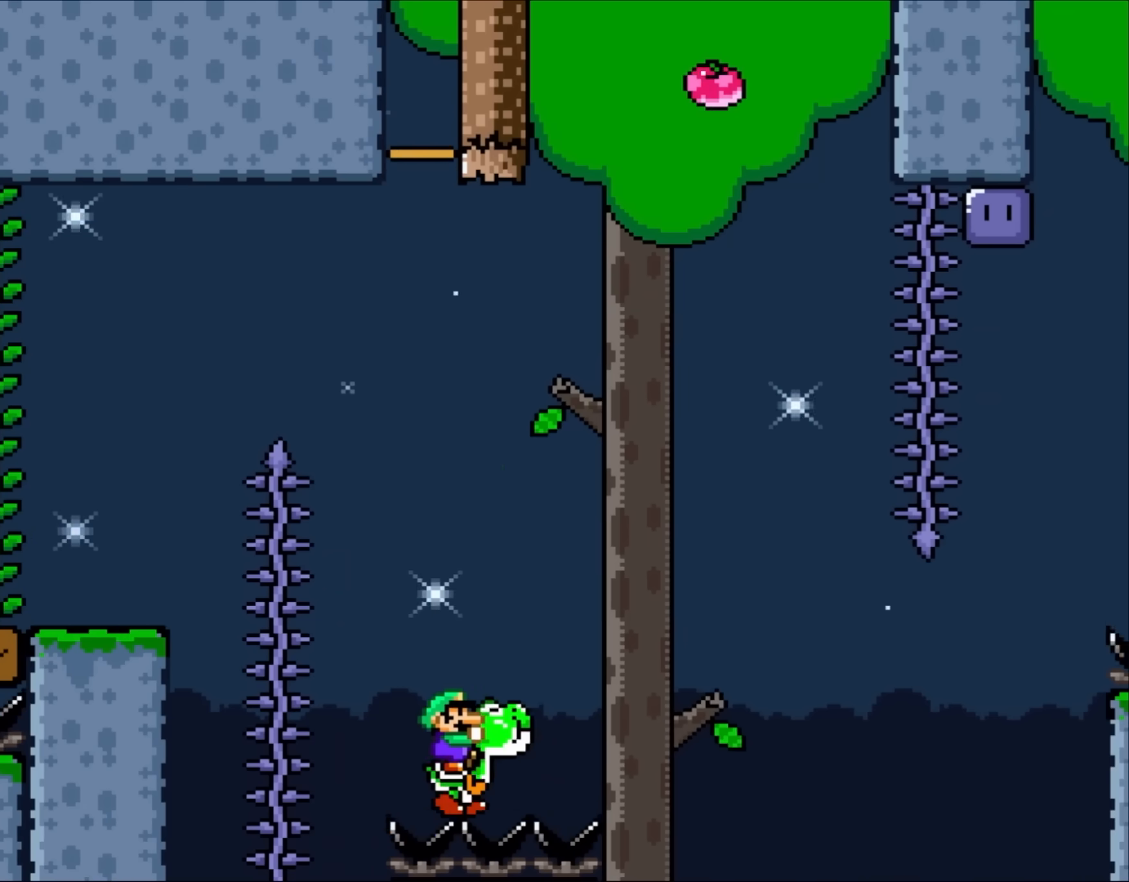
Gameplay with a controller (Nintendo layout); each line is a JSON object with the inputs held at the frame after it. "events" lists button and stick changes between this image and that frame as [ms after this image, input, new state], when the widget could be followed in between. Not read: L3 R3.
{"buttons": ["B", "Y", "DPAD_RIGHT"], "events": [[33, "DPAD_RIGHT", "down"], [300, "B", "down"]]}
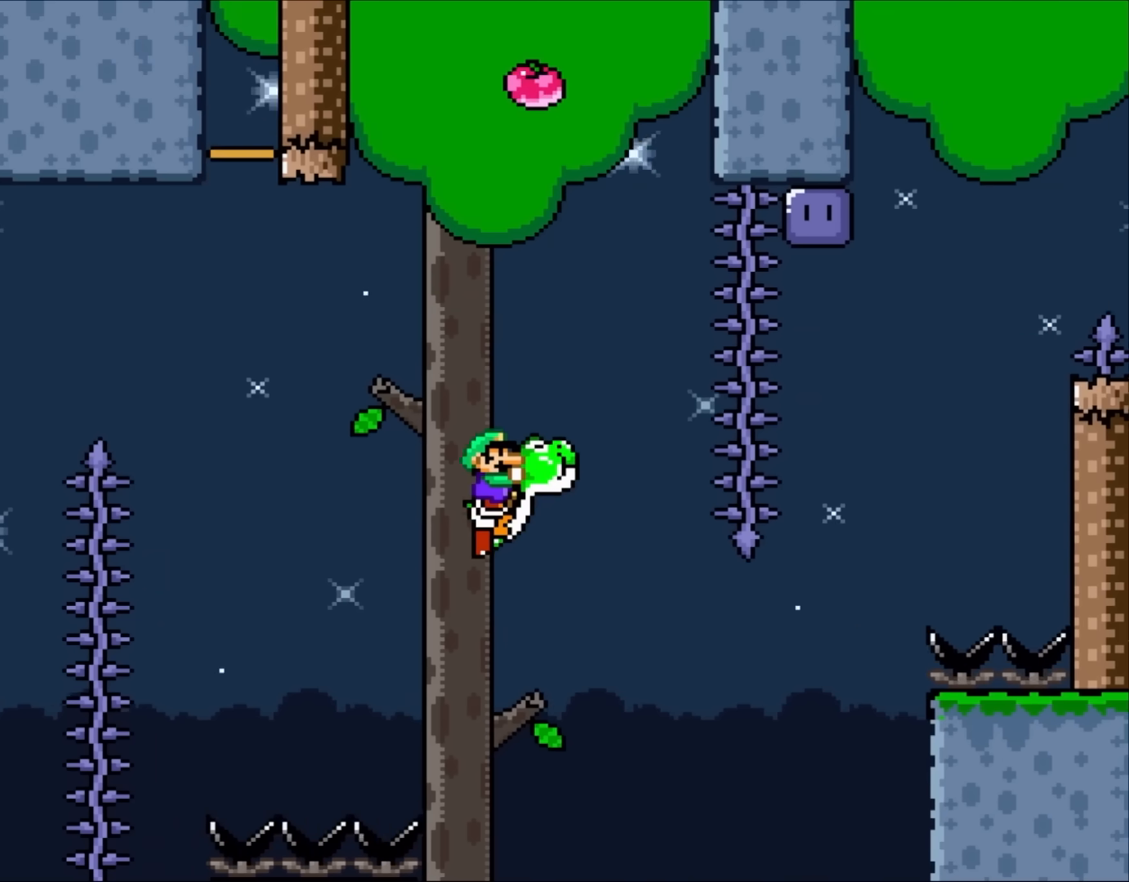
{"buttons": ["B", "Y", "DPAD_RIGHT"], "events": [[150, "DPAD_RIGHT", "up"], [167, "DPAD_RIGHT", "down"], [267, "DPAD_RIGHT", "up"], [267, "X", "down"], [300, "DPAD_LEFT", "down"], [333, "DPAD_UP", "down"], [367, "DPAD_UP", "up"], [367, "X", "up"], [433, "DPAD_LEFT", "up"], [433, "DPAD_RIGHT", "down"]]}
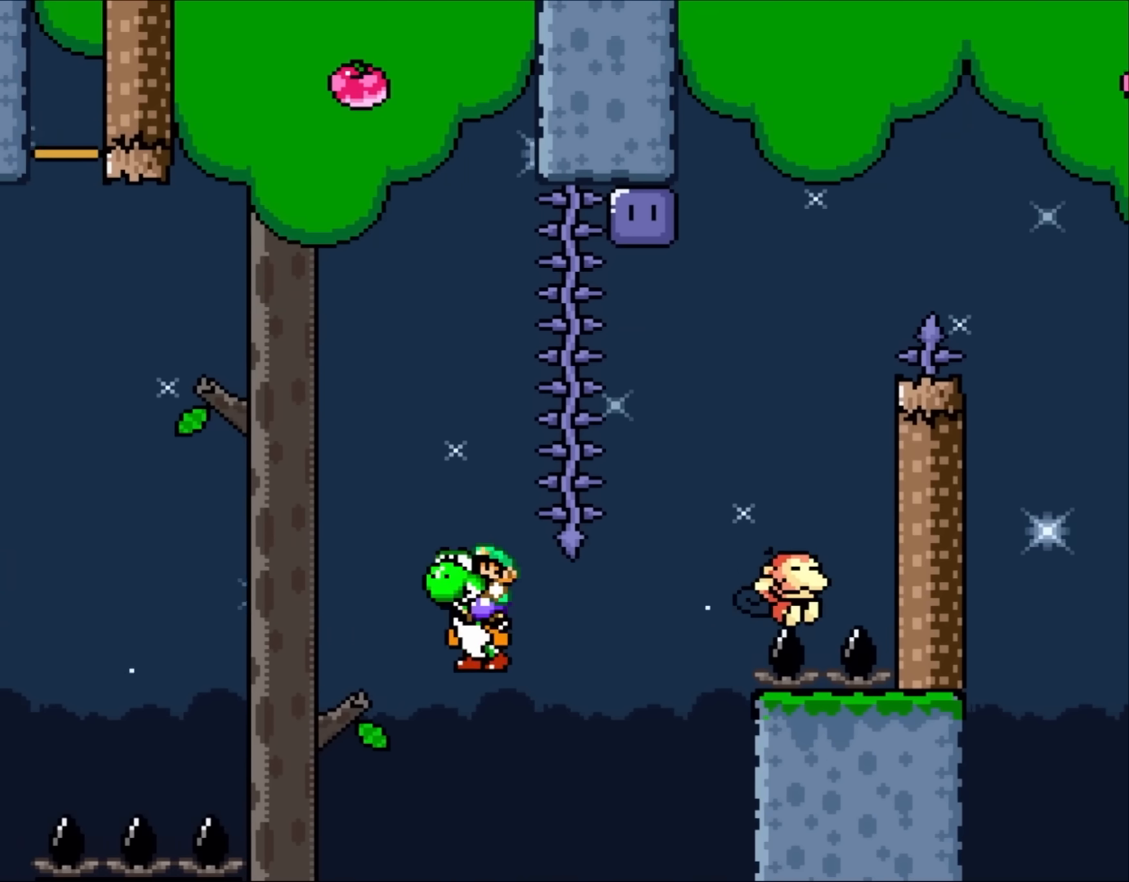
{"buttons": ["B", "X", "Y", "DPAD_RIGHT"], "events": [[300, "X", "down"], [333, "A", "down"], [383, "DPAD_LEFT", "down"], [383, "DPAD_RIGHT", "up"], [433, "DPAD_UP", "down"], [467, "A", "up"], [467, "DPAD_LEFT", "up"], [467, "DPAD_UP", "up"], [500, "DPAD_RIGHT", "down"]]}
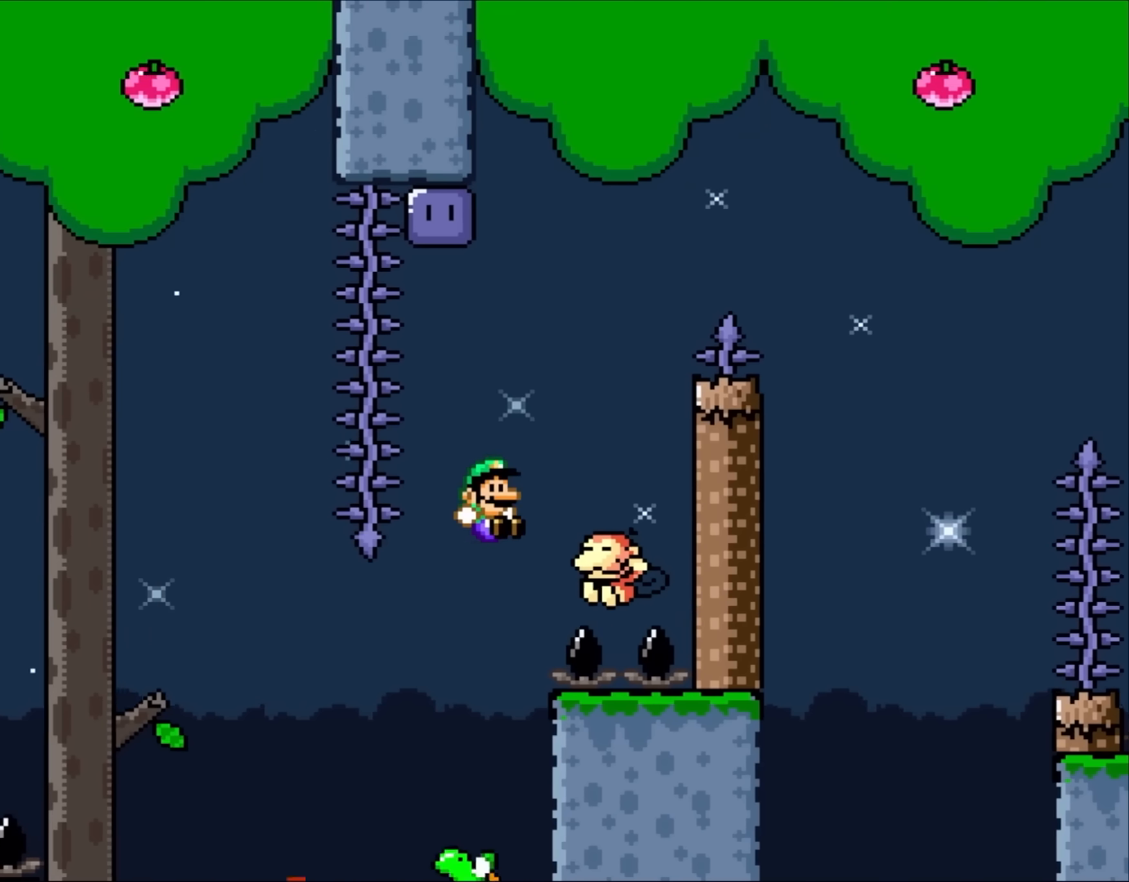
{"buttons": ["B", "Y"], "events": [[67, "X", "up"], [233, "DPAD_RIGHT", "up"], [300, "DPAD_LEFT", "down"], [433, "DPAD_LEFT", "up"]]}
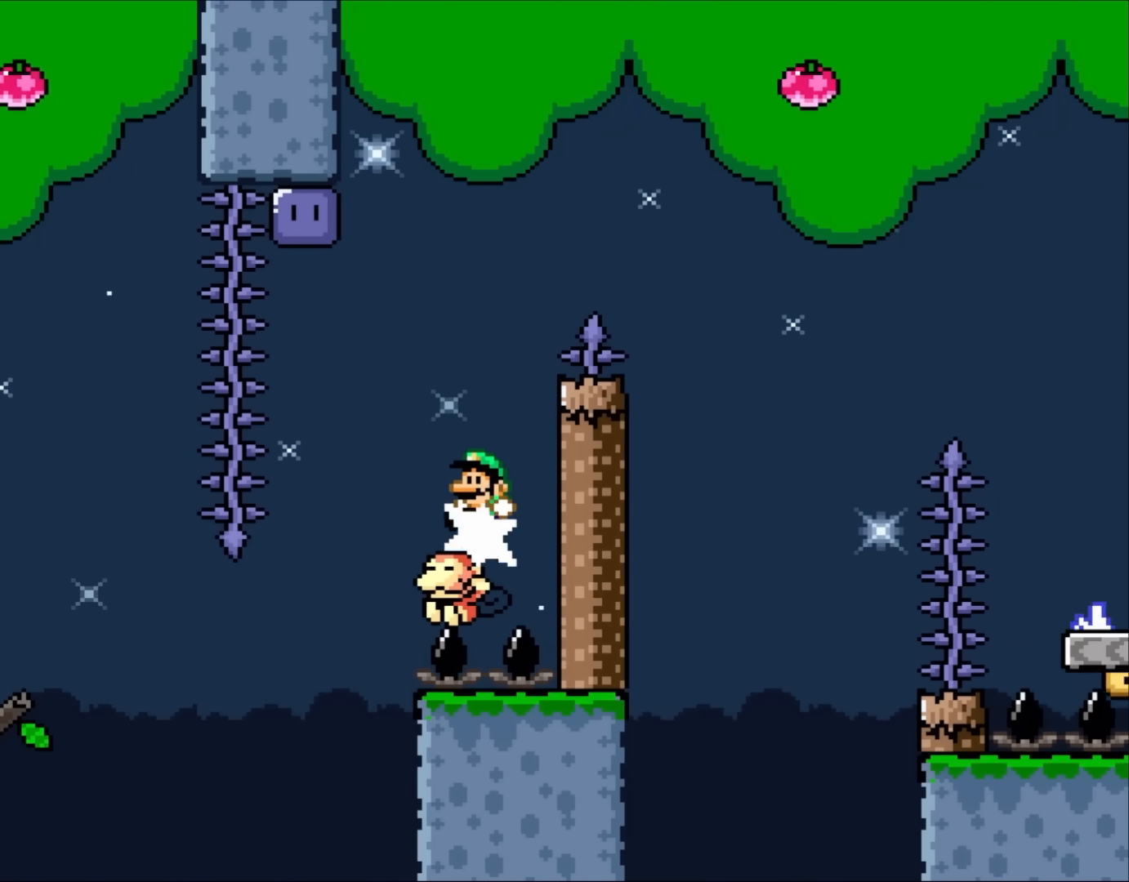
{"buttons": ["B"], "events": [[133, "DPAD_LEFT", "down"], [483, "Y", "up"], [500, "DPAD_LEFT", "up"]]}
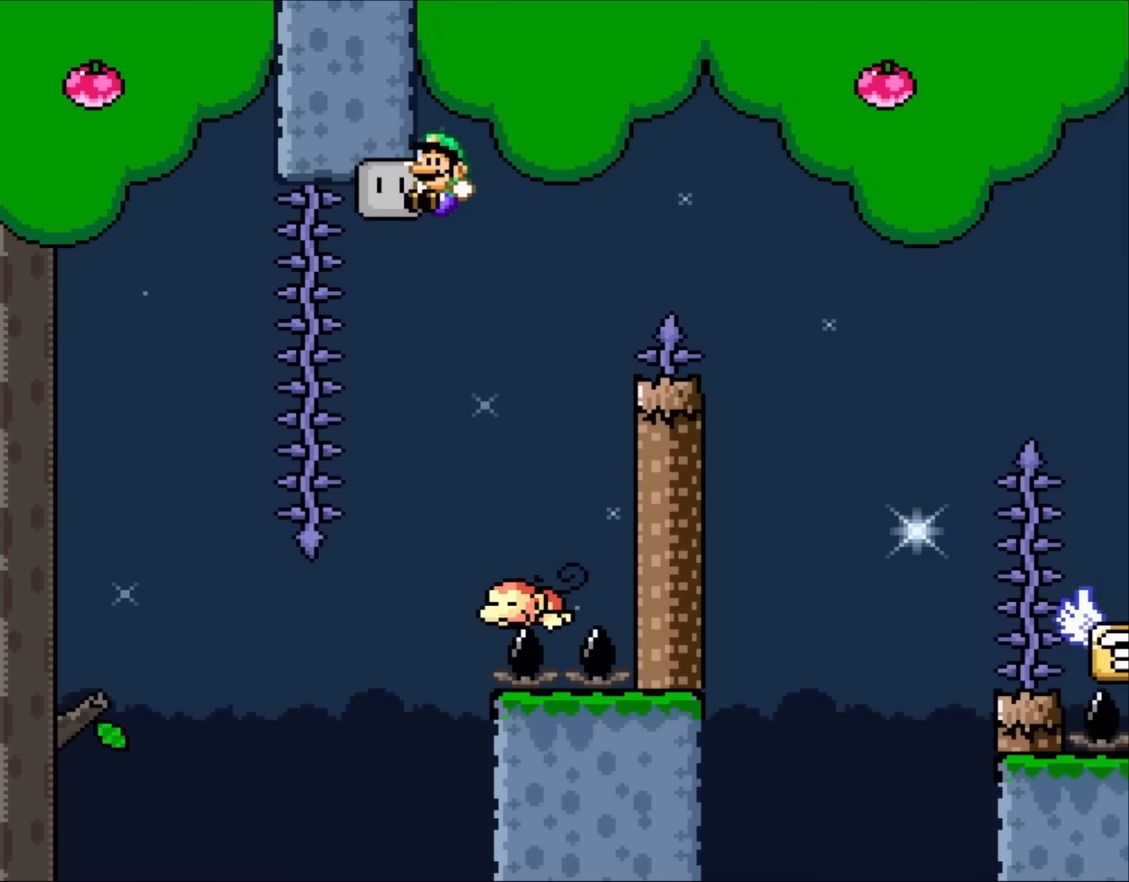
{"buttons": ["B", "Y", "DPAD_LEFT"], "events": [[100, "Y", "down"], [233, "DPAD_RIGHT", "down"], [467, "DPAD_RIGHT", "up"], [500, "DPAD_LEFT", "down"]]}
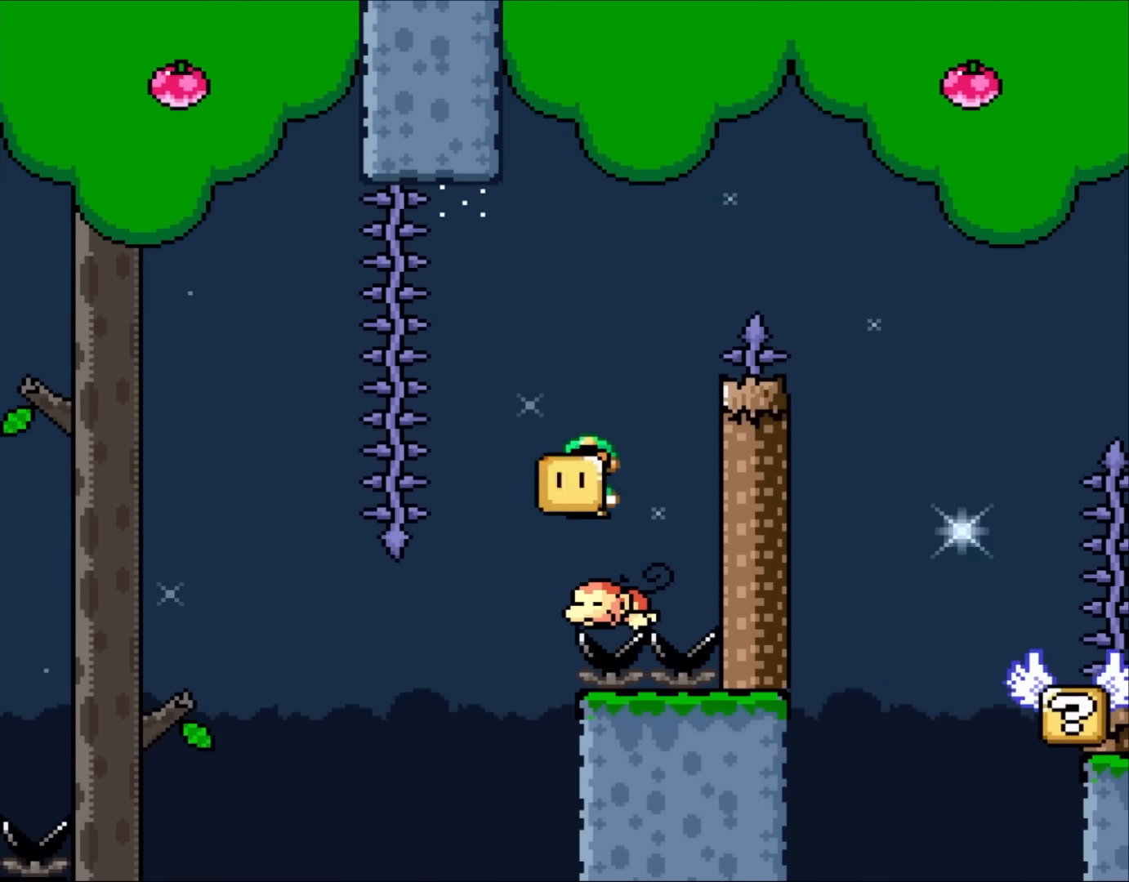
{"buttons": ["B", "Y", "DPAD_RIGHT"], "events": [[150, "DPAD_LEFT", "up"], [183, "DPAD_RIGHT", "down"]]}
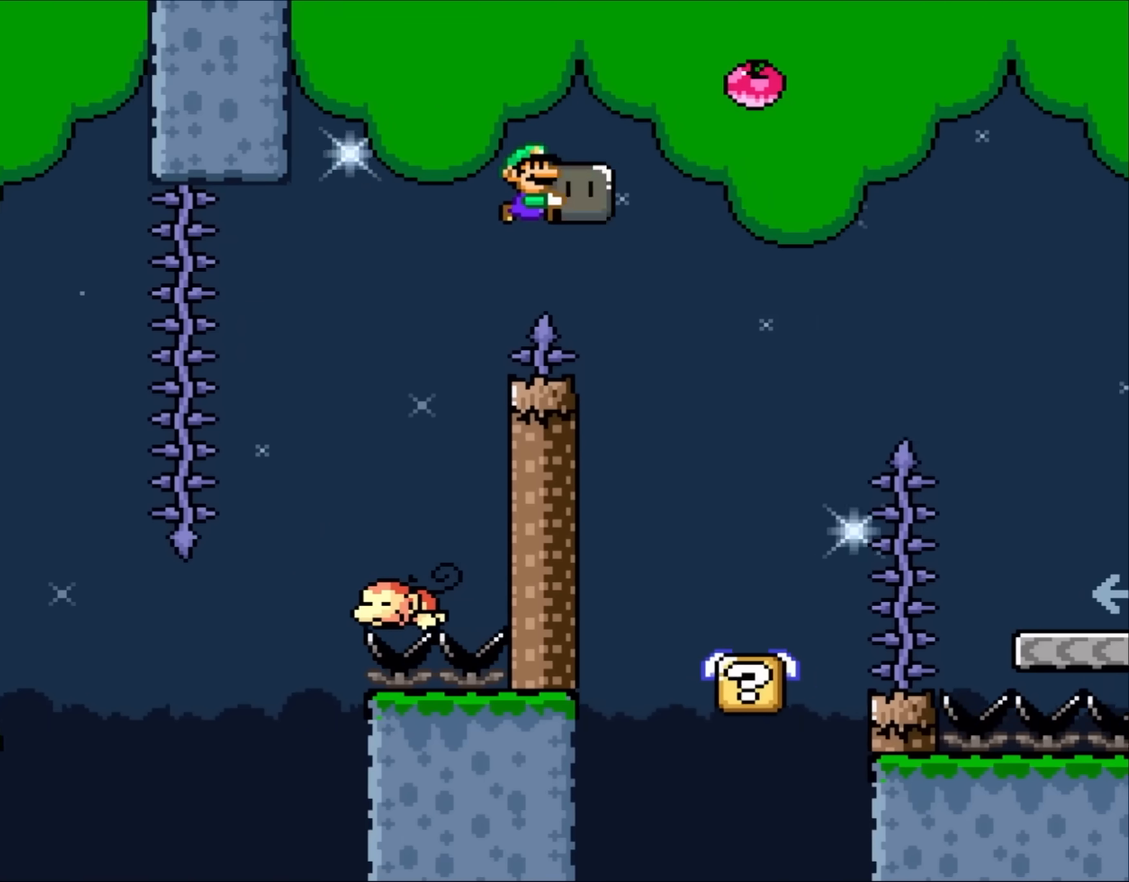
{"buttons": ["Y", "DPAD_RIGHT"], "events": [[150, "B", "up"], [267, "DPAD_RIGHT", "up"], [300, "DPAD_LEFT", "down"], [367, "DPAD_UP", "down"], [433, "DPAD_LEFT", "up"], [433, "DPAD_RIGHT", "down"], [433, "DPAD_UP", "up"]]}
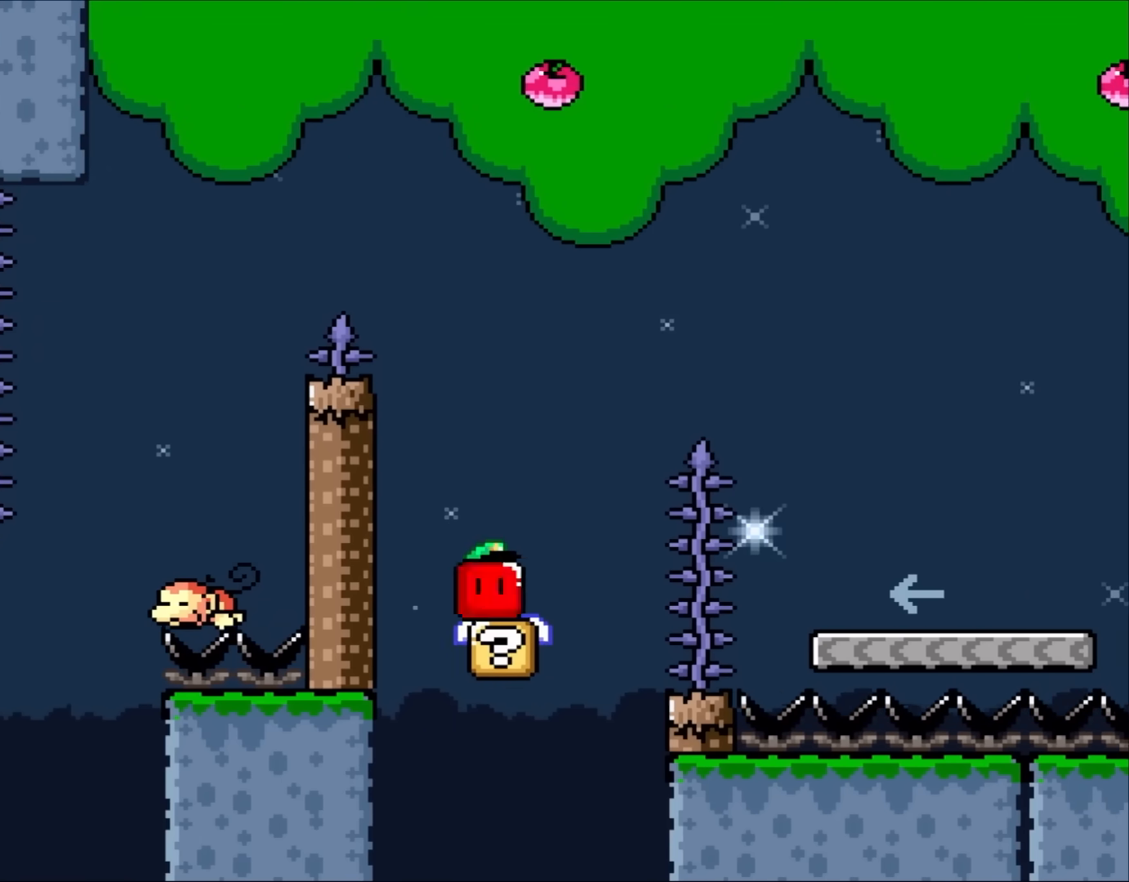
{"buttons": ["Y"], "events": [[67, "DPAD_RIGHT", "up"], [133, "DPAD_LEFT", "down"], [200, "DPAD_LEFT", "up"]]}
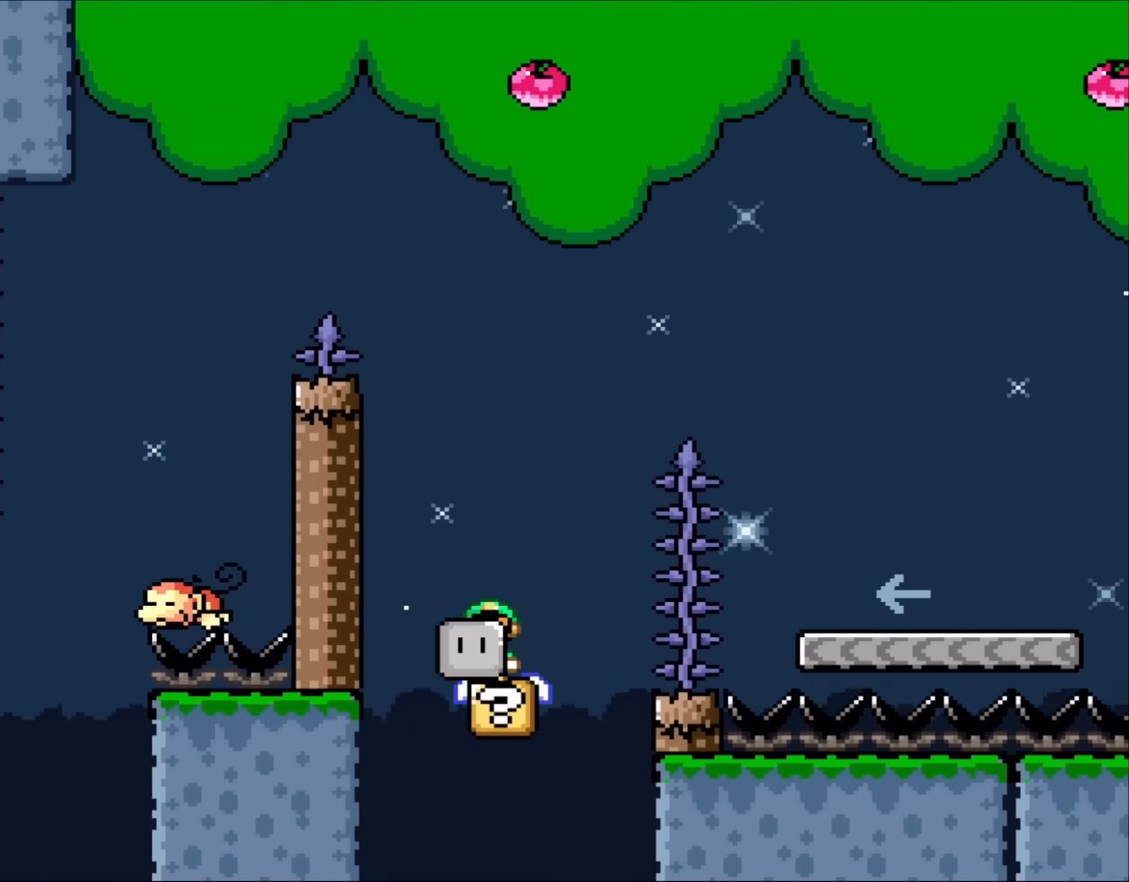
{"buttons": ["Y", "DPAD_LEFT"], "events": [[100, "DPAD_RIGHT", "down"], [233, "DPAD_RIGHT", "up"], [400, "DPAD_LEFT", "down"]]}
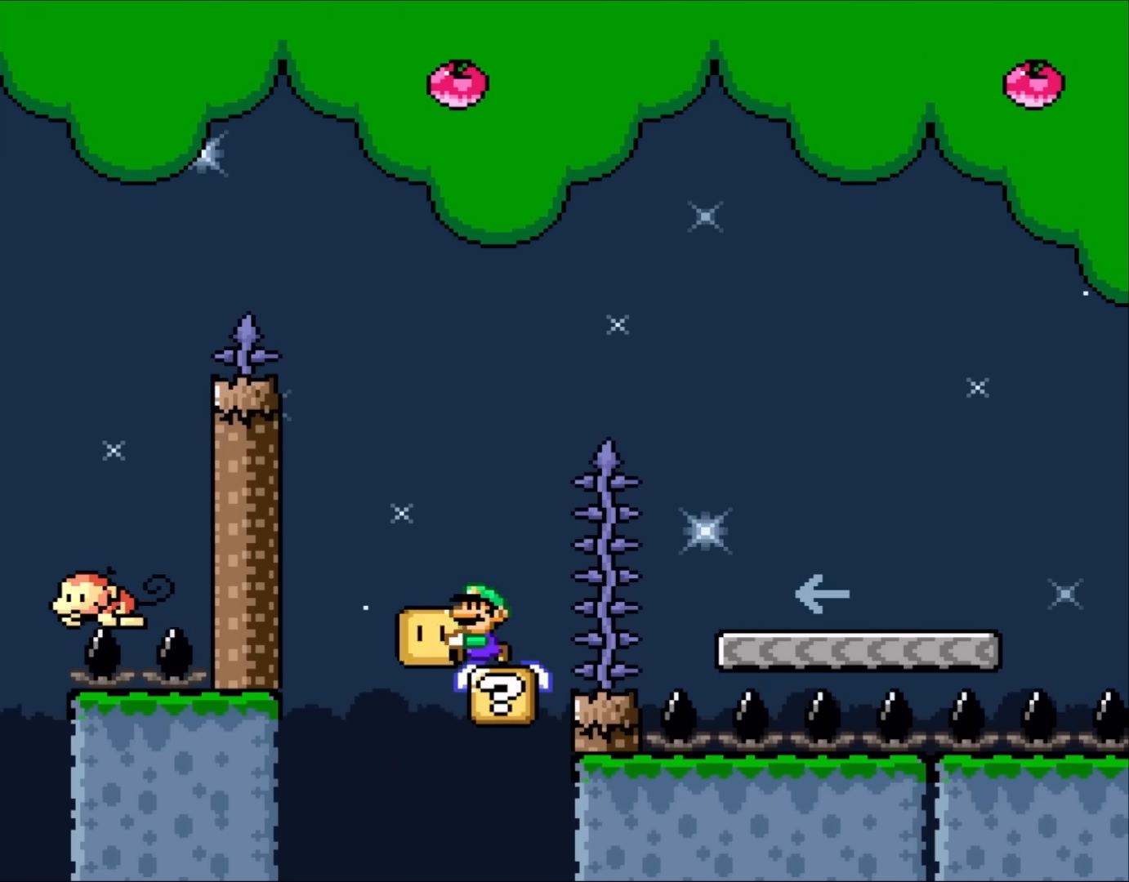
{"buttons": ["B", "Y", "DPAD_RIGHT"], "events": [[67, "DPAD_LEFT", "up"], [200, "DPAD_RIGHT", "down"], [267, "DPAD_RIGHT", "up"], [300, "DPAD_LEFT", "down"], [367, "B", "down"], [367, "DPAD_UP", "down"], [433, "DPAD_LEFT", "up"], [433, "DPAD_RIGHT", "down"], [433, "DPAD_UP", "up"]]}
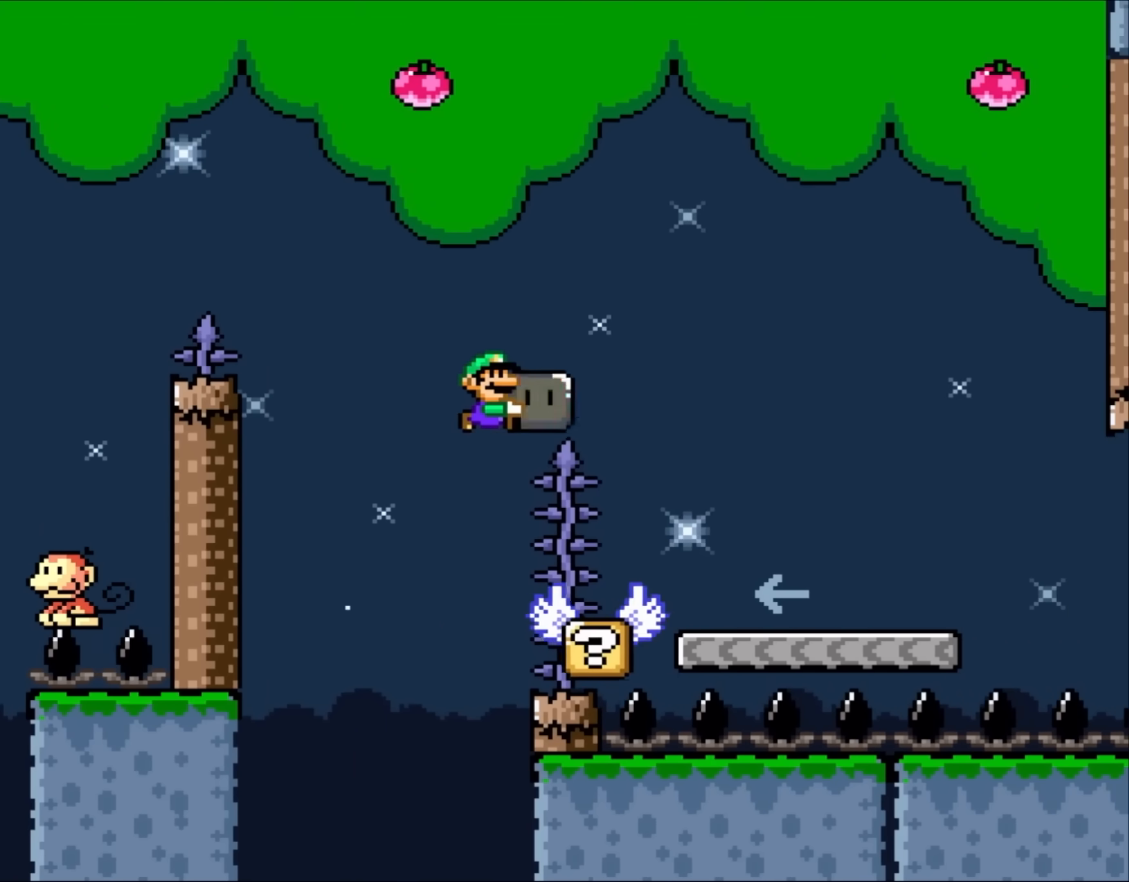
{"buttons": ["B", "Y", "DPAD_RIGHT"], "events": []}
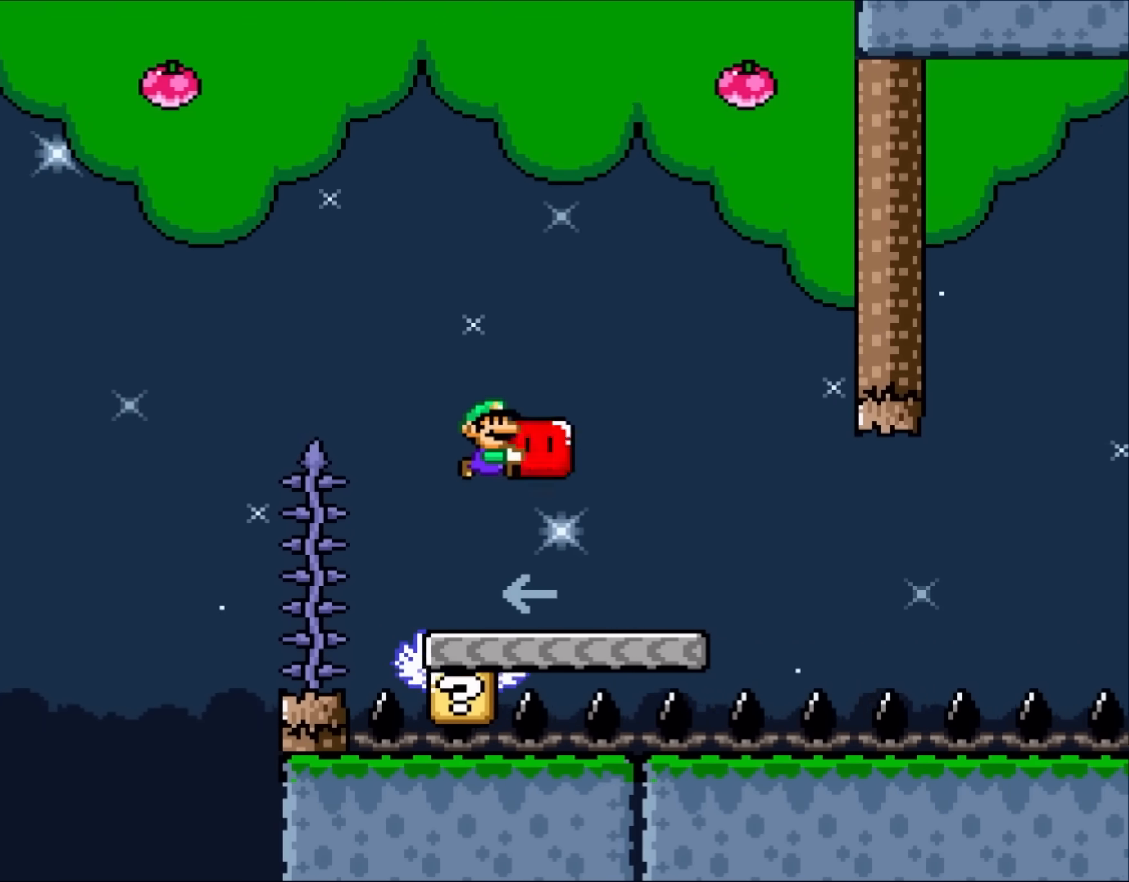
{"buttons": ["Y", "DPAD_LEFT"], "events": [[217, "B", "up"], [383, "DPAD_LEFT", "down"], [383, "DPAD_RIGHT", "up"]]}
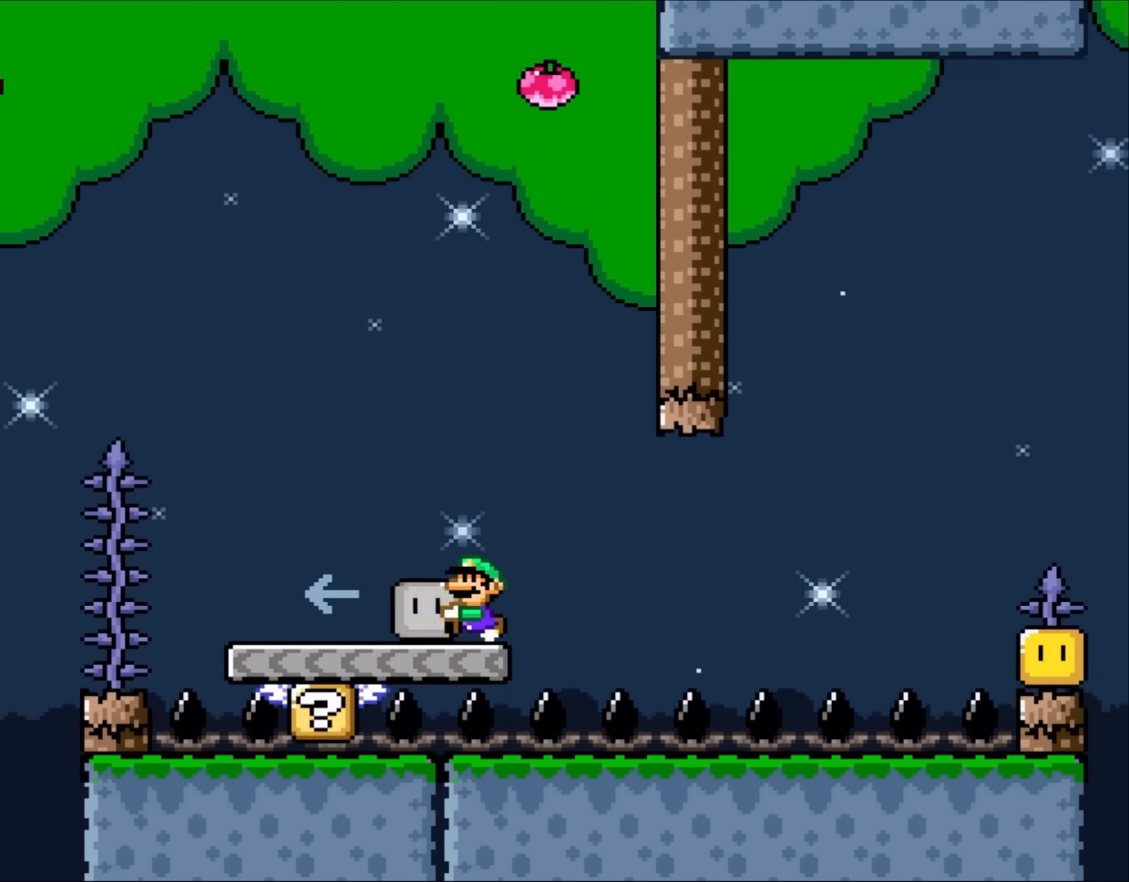
{"buttons": ["A", "X", "DPAD_RIGHT"], "events": [[67, "DPAD_LEFT", "up"], [183, "Y", "up"], [267, "DPAD_RIGHT", "down"], [333, "A", "down"], [367, "X", "down"]]}
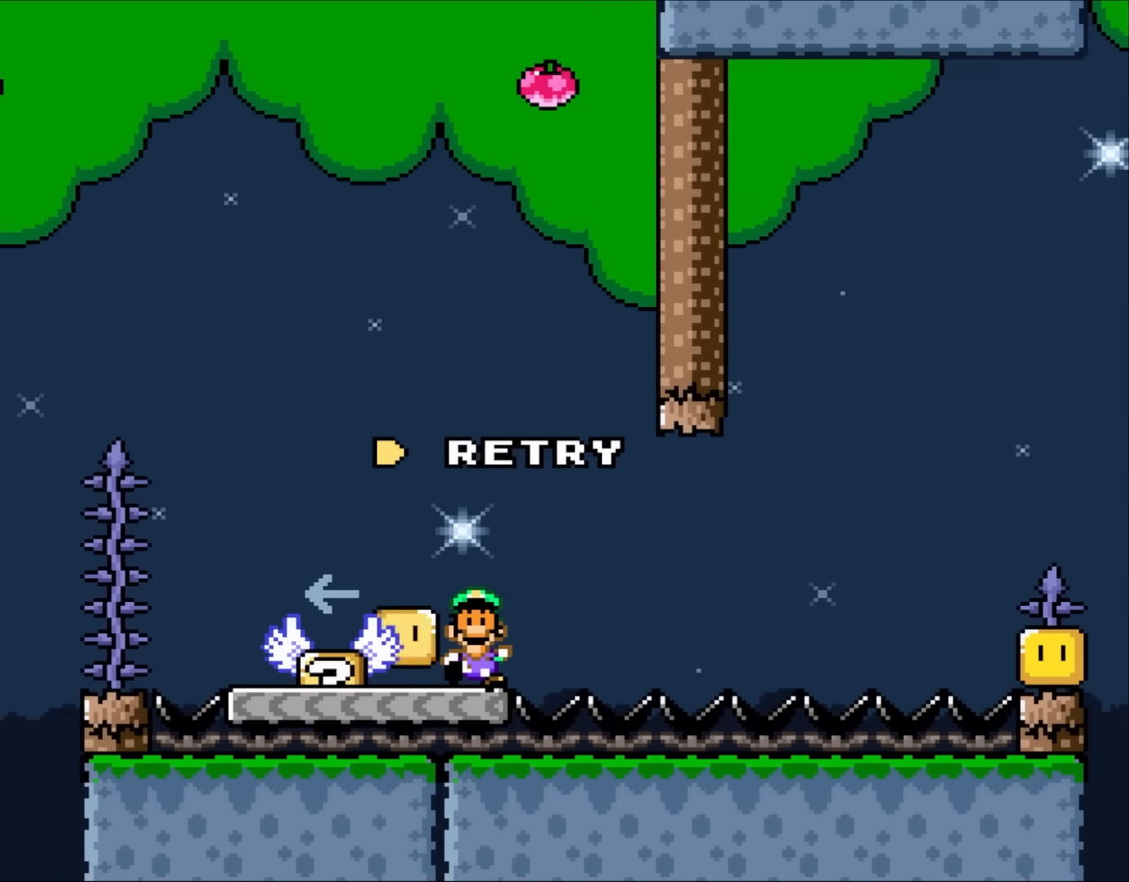
{"buttons": ["B", "Y"], "events": [[100, "DPAD_RIGHT", "up"], [300, "Y", "down"], [317, "B", "down"], [383, "A", "up"], [417, "X", "up"]]}
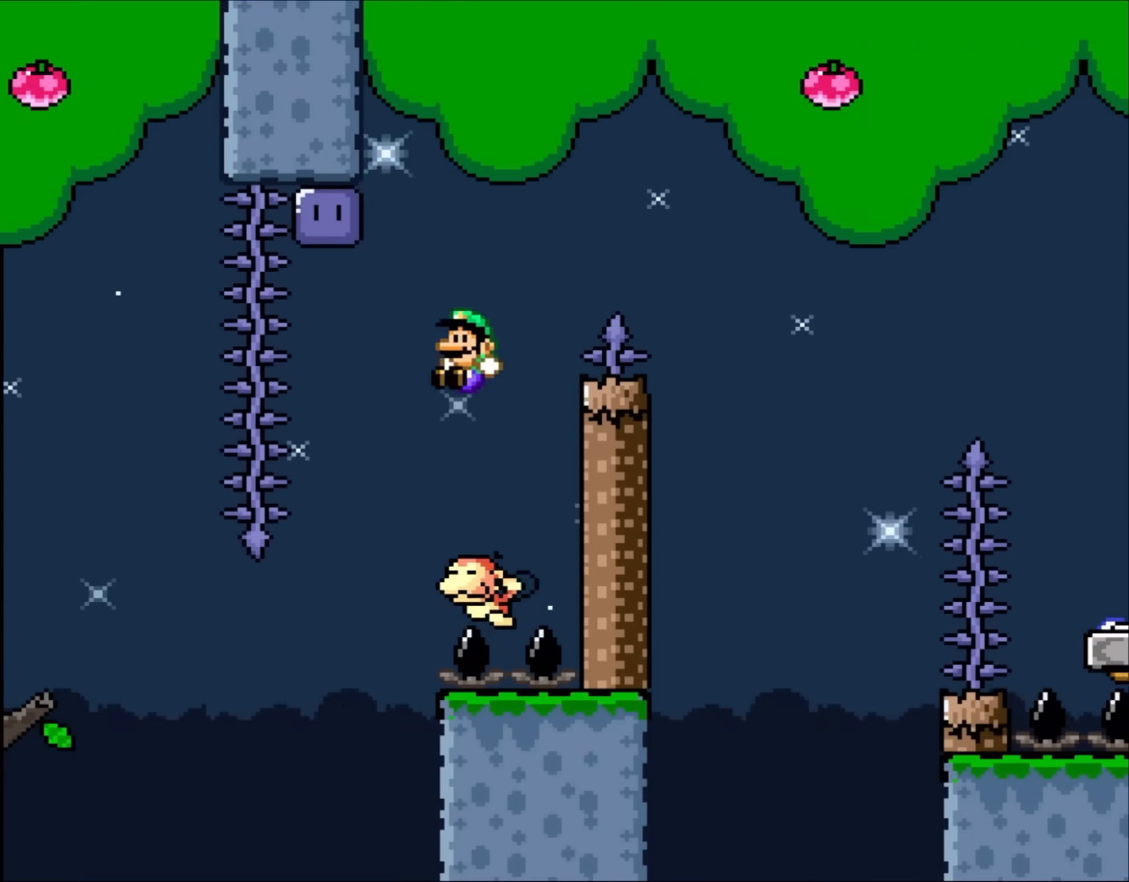
{"buttons": ["B", "Y"], "events": [[50, "DPAD_LEFT", "down"], [383, "DPAD_LEFT", "up"], [383, "Y", "up"], [450, "Y", "down"]]}
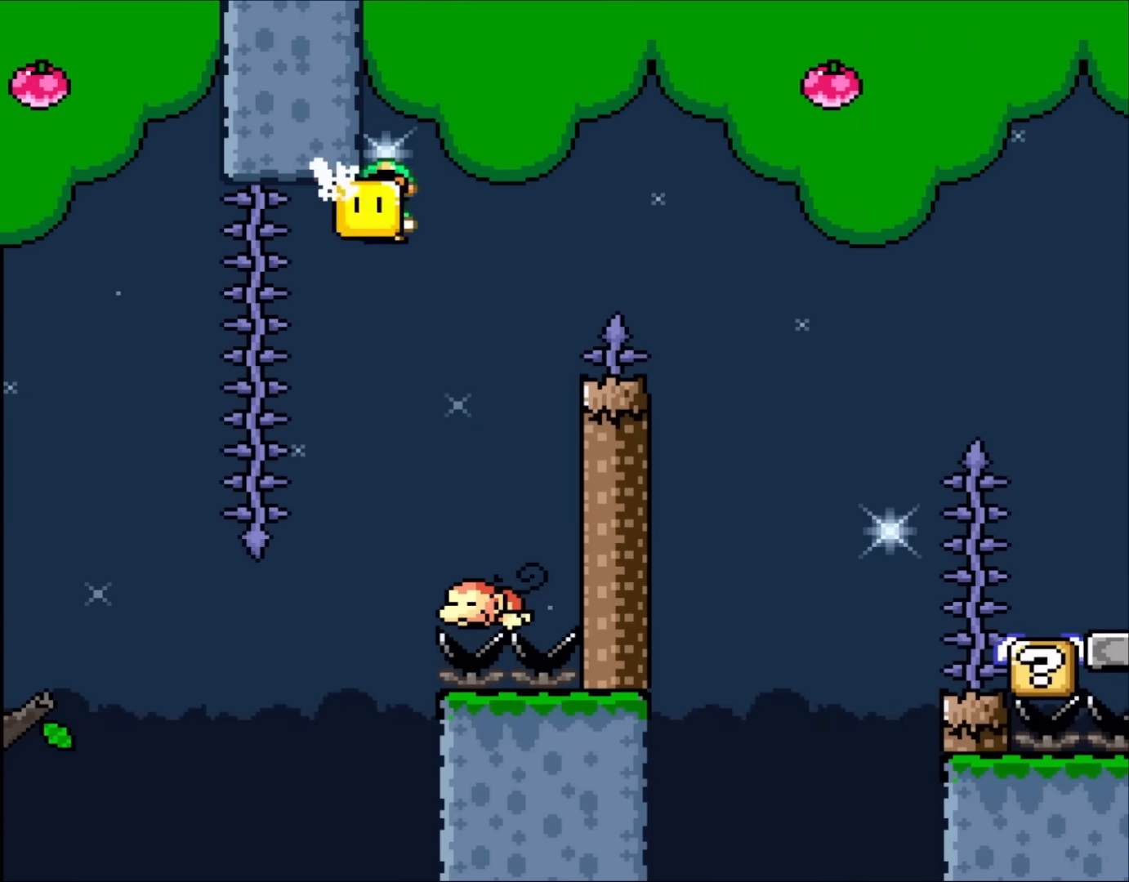
{"buttons": ["B", "Y"], "events": [[83, "DPAD_RIGHT", "down"], [350, "DPAD_RIGHT", "up"], [383, "DPAD_LEFT", "down"], [483, "DPAD_LEFT", "up"]]}
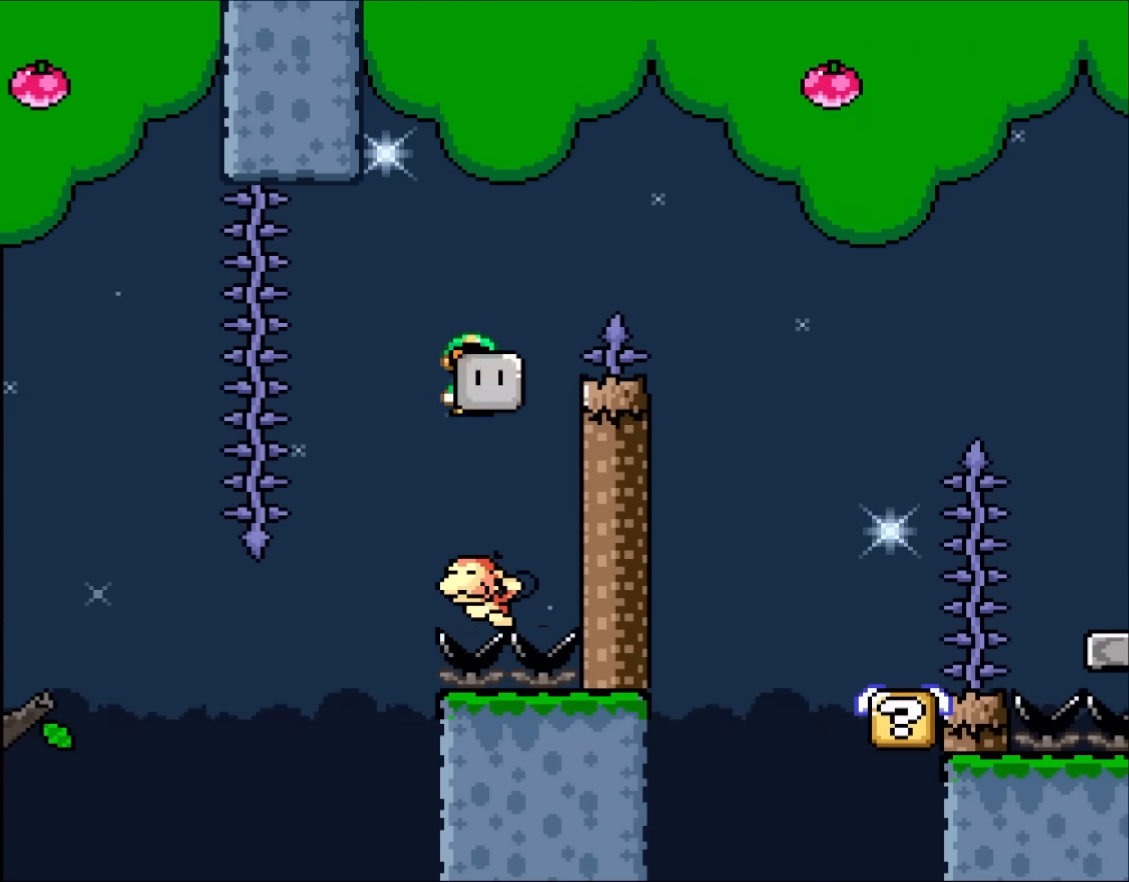
{"buttons": ["Y", "DPAD_RIGHT"], "events": [[17, "DPAD_RIGHT", "down"], [450, "B", "up"]]}
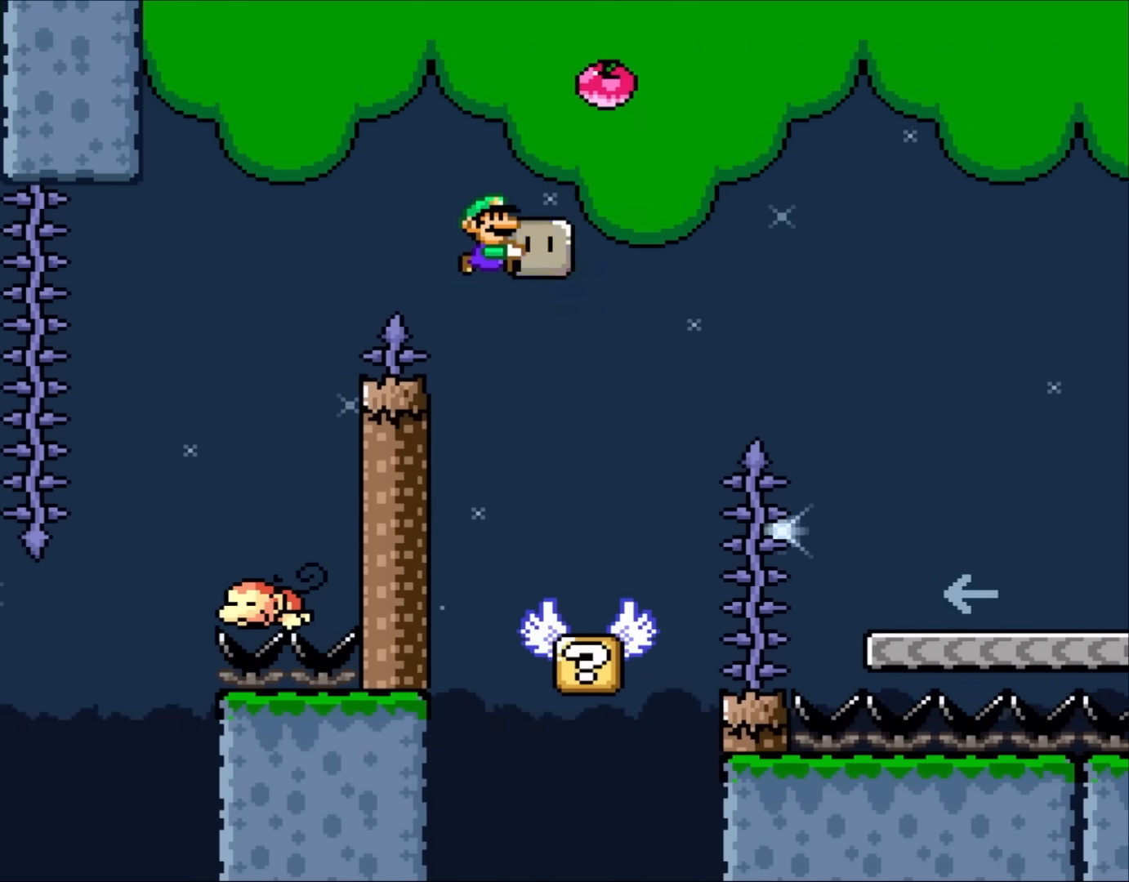
{"buttons": ["Y", "DPAD_RIGHT"], "events": [[117, "DPAD_RIGHT", "up"], [150, "DPAD_LEFT", "down"], [283, "DPAD_LEFT", "up"], [317, "DPAD_RIGHT", "down"]]}
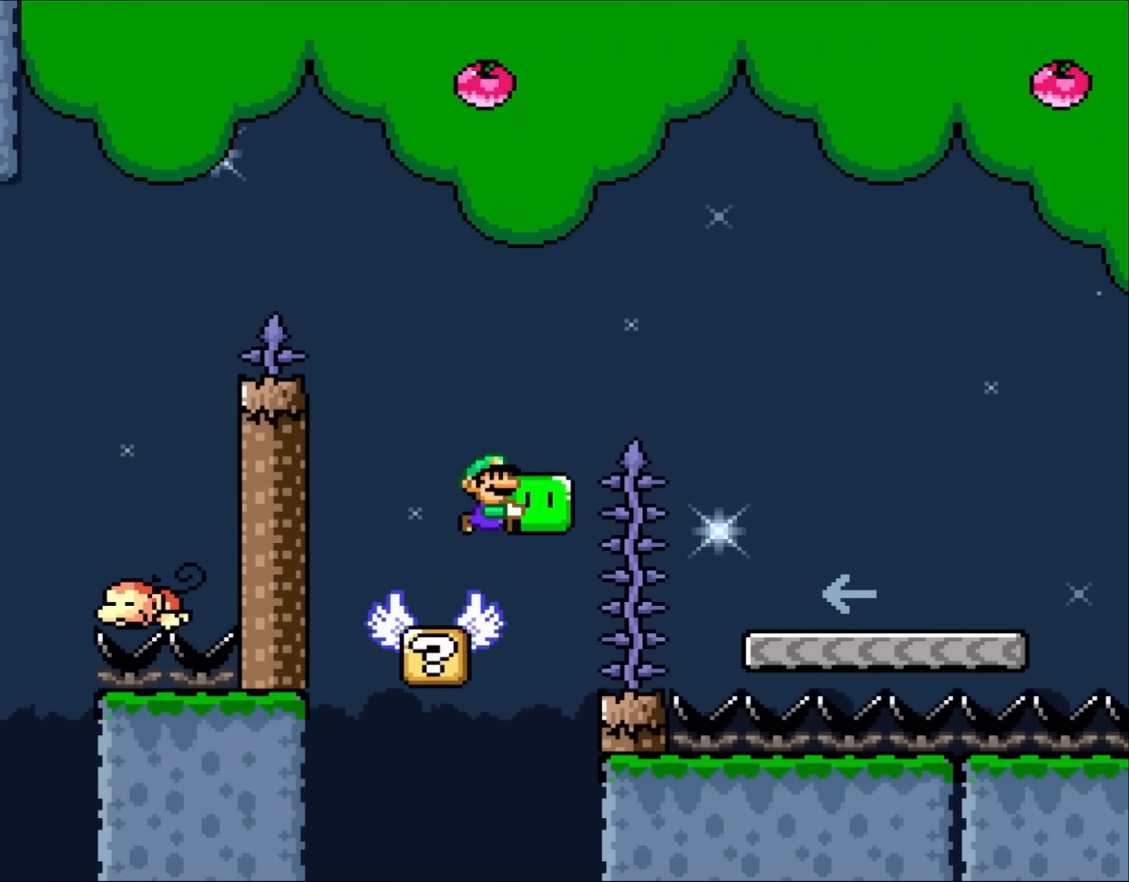
{"buttons": ["B", "Y", "DPAD_RIGHT"], "events": [[17, "B", "down"]]}
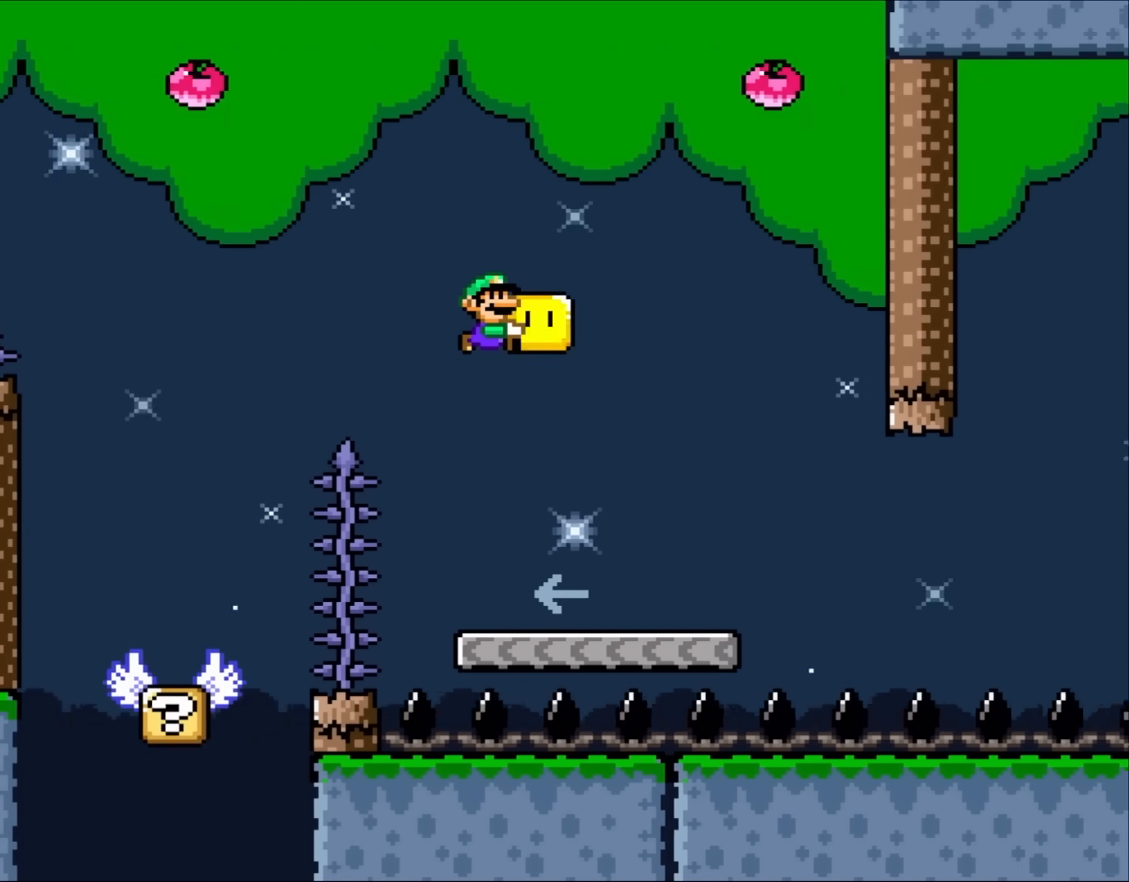
{"buttons": ["B", "Y", "DPAD_LEFT"], "events": [[283, "DPAD_RIGHT", "up"], [317, "DPAD_LEFT", "down"]]}
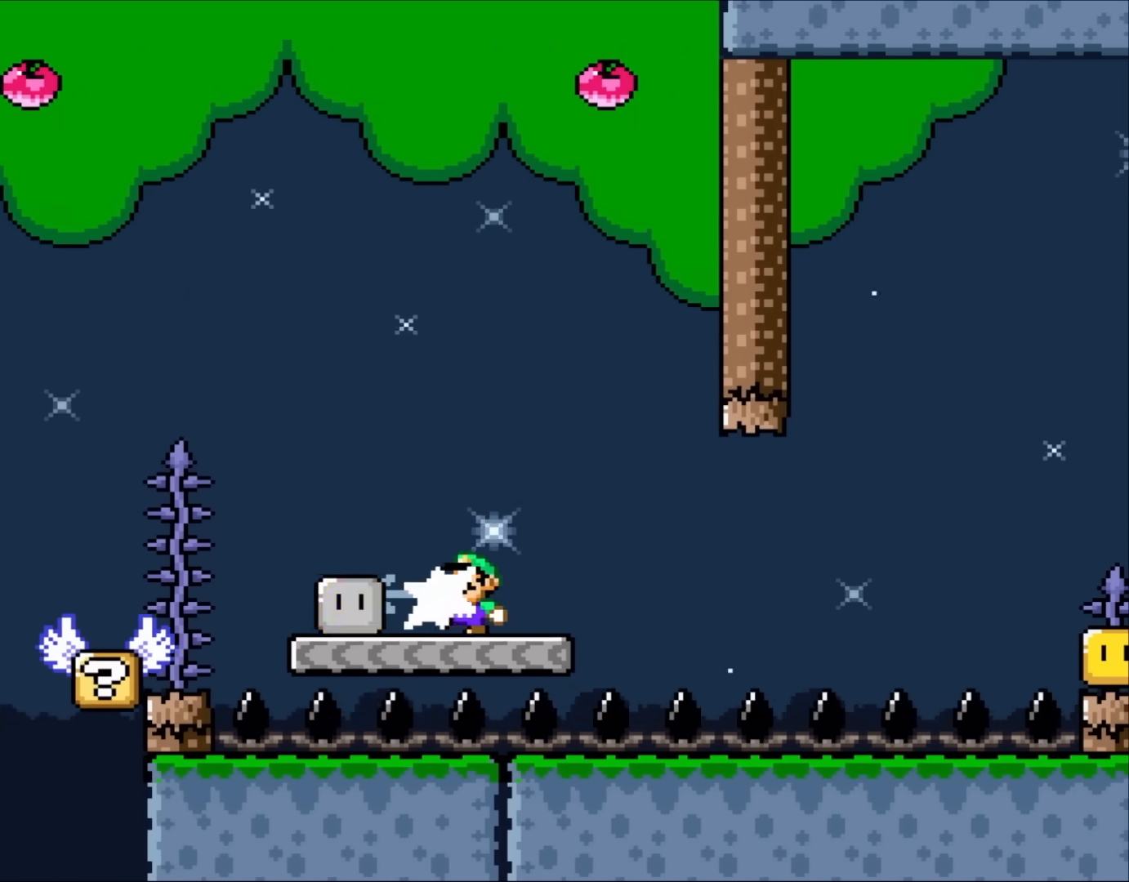
{"buttons": ["X", "DPAD_RIGHT"], "events": [[17, "Y", "up"], [50, "B", "up"], [83, "DPAD_LEFT", "up"], [150, "DPAD_RIGHT", "down"], [250, "X", "down"], [283, "A", "down"], [433, "A", "up"]]}
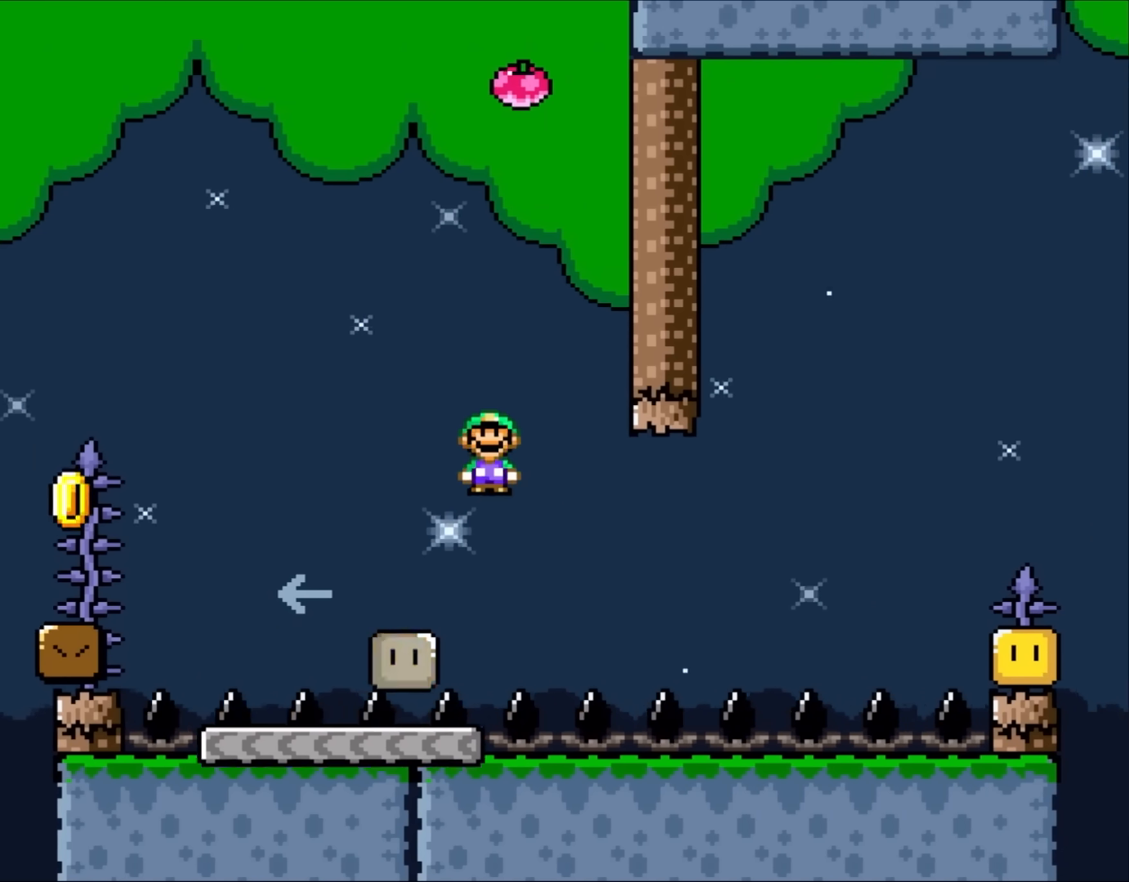
{"buttons": ["A", "X", "DPAD_RIGHT"], "events": [[50, "A", "down"]]}
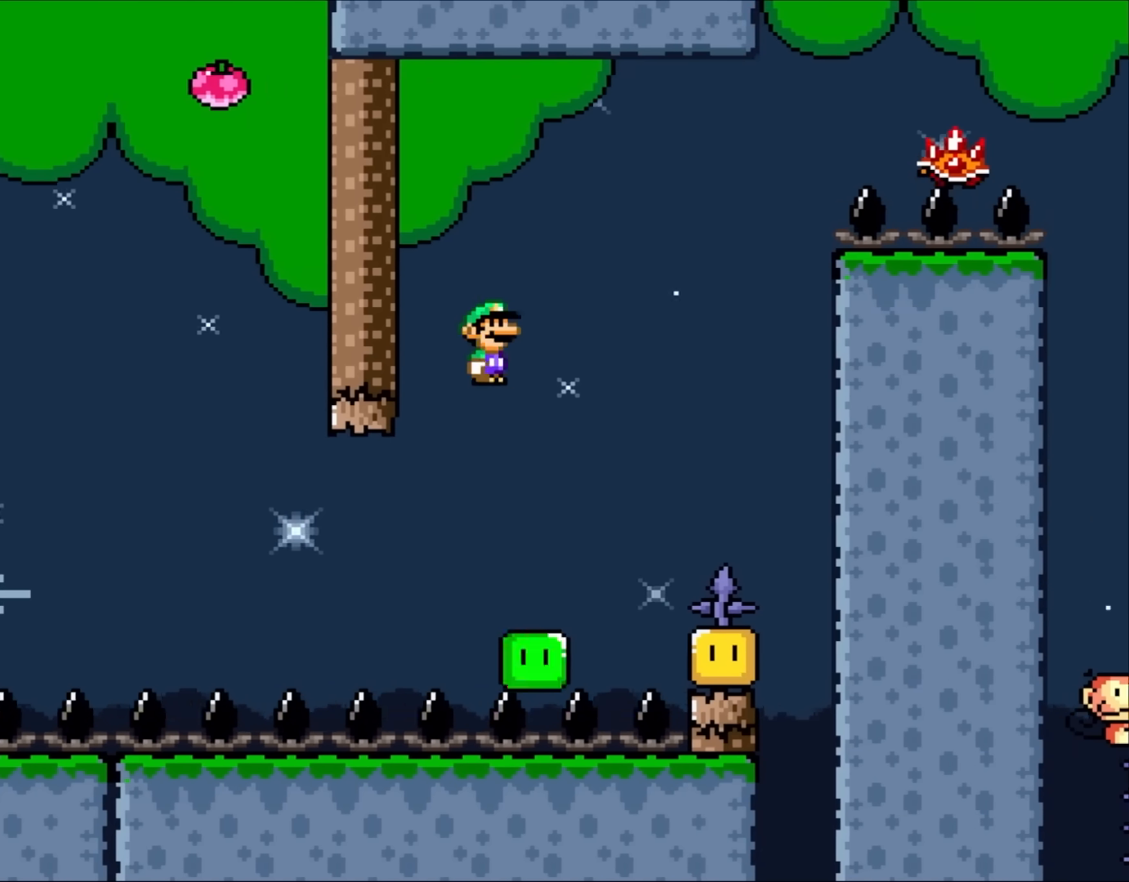
{"buttons": ["A", "X", "DPAD_RIGHT"], "events": [[283, "DPAD_RIGHT", "up"], [317, "DPAD_LEFT", "down"], [433, "DPAD_UP", "down"], [450, "DPAD_LEFT", "up"], [483, "DPAD_RIGHT", "down"], [483, "DPAD_UP", "up"]]}
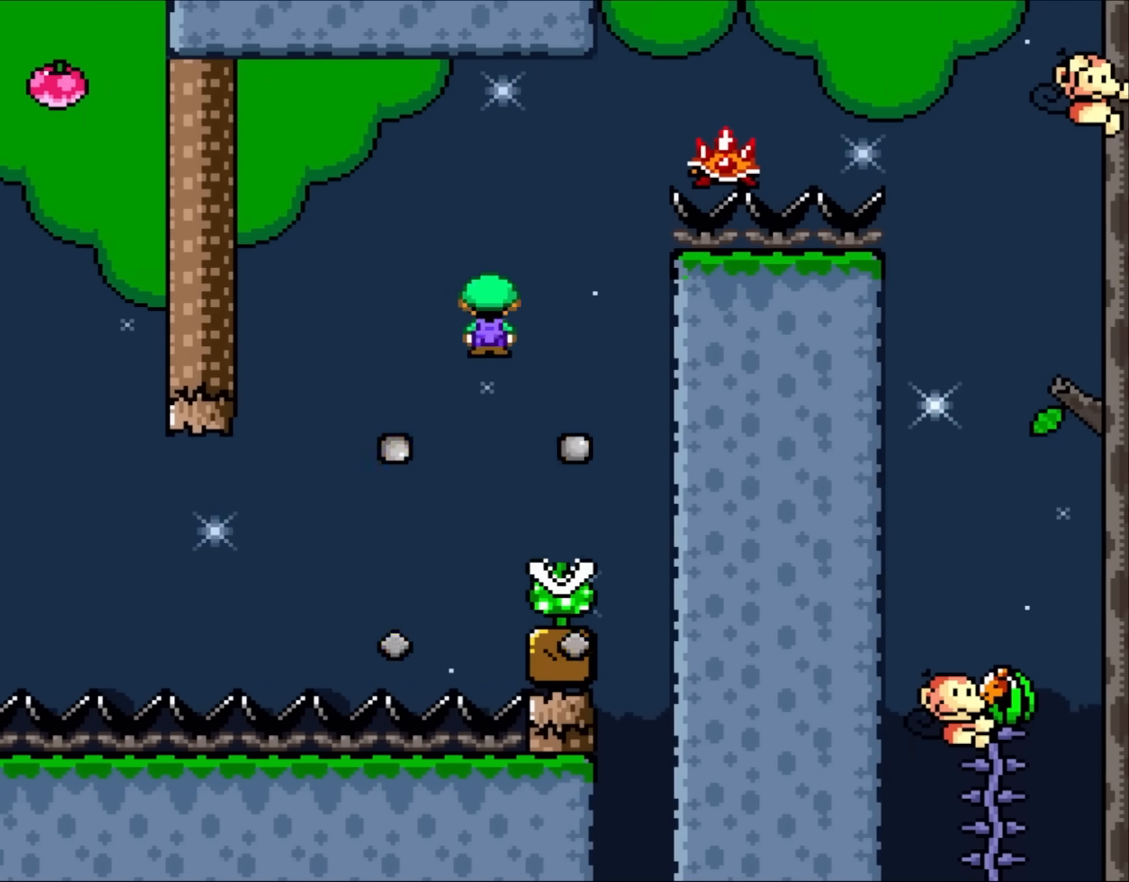
{"buttons": ["DPAD_UP"], "events": [[217, "DPAD_RIGHT", "up"], [283, "DPAD_LEFT", "down"], [317, "A", "up"], [417, "DPAD_LEFT", "up"], [417, "DPAD_UP", "down"], [417, "X", "up"]]}
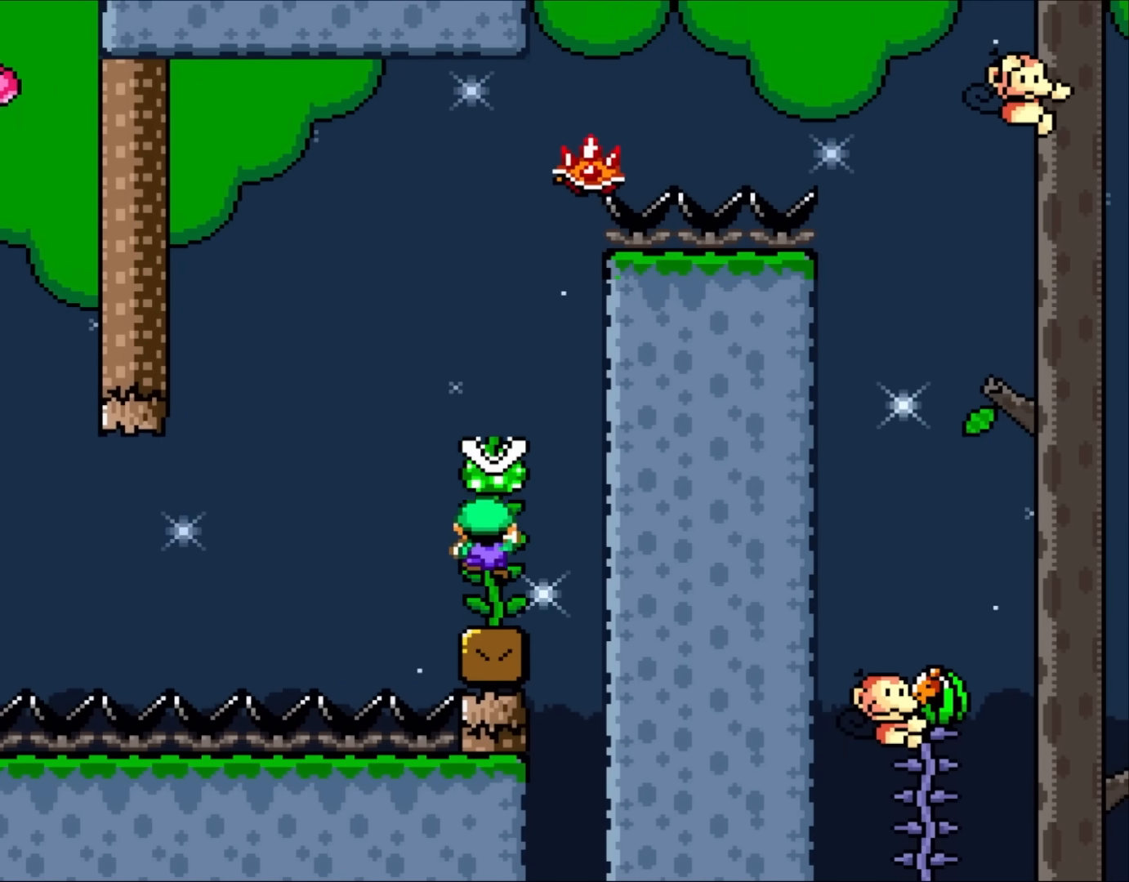
{"buttons": ["B", "Y", "DPAD_RIGHT"], "events": [[117, "DPAD_LEFT", "down"], [150, "DPAD_UP", "up"], [250, "Y", "down"], [283, "B", "down"], [350, "DPAD_LEFT", "up"], [500, "DPAD_RIGHT", "down"]]}
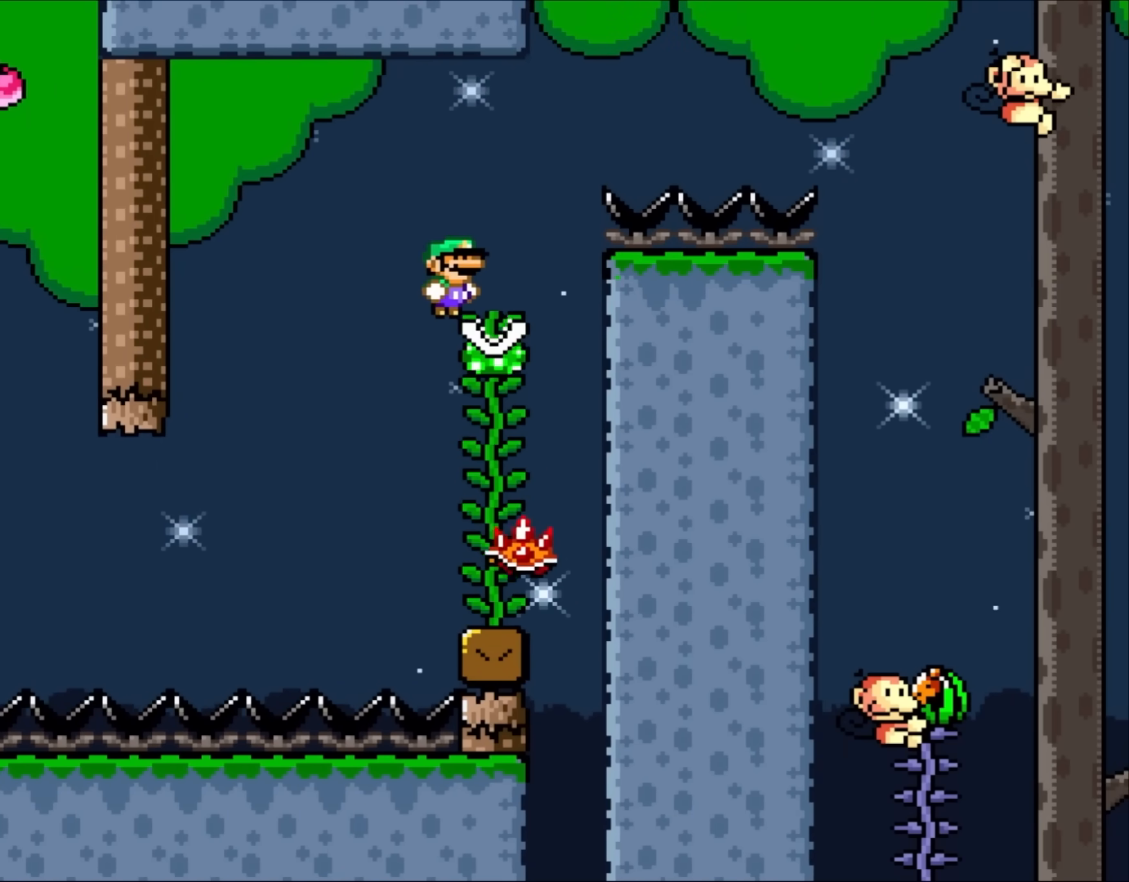
{"buttons": ["Y", "DPAD_UP"], "events": [[83, "B", "up"], [167, "DPAD_RIGHT", "up"], [183, "DPAD_UP", "down"]]}
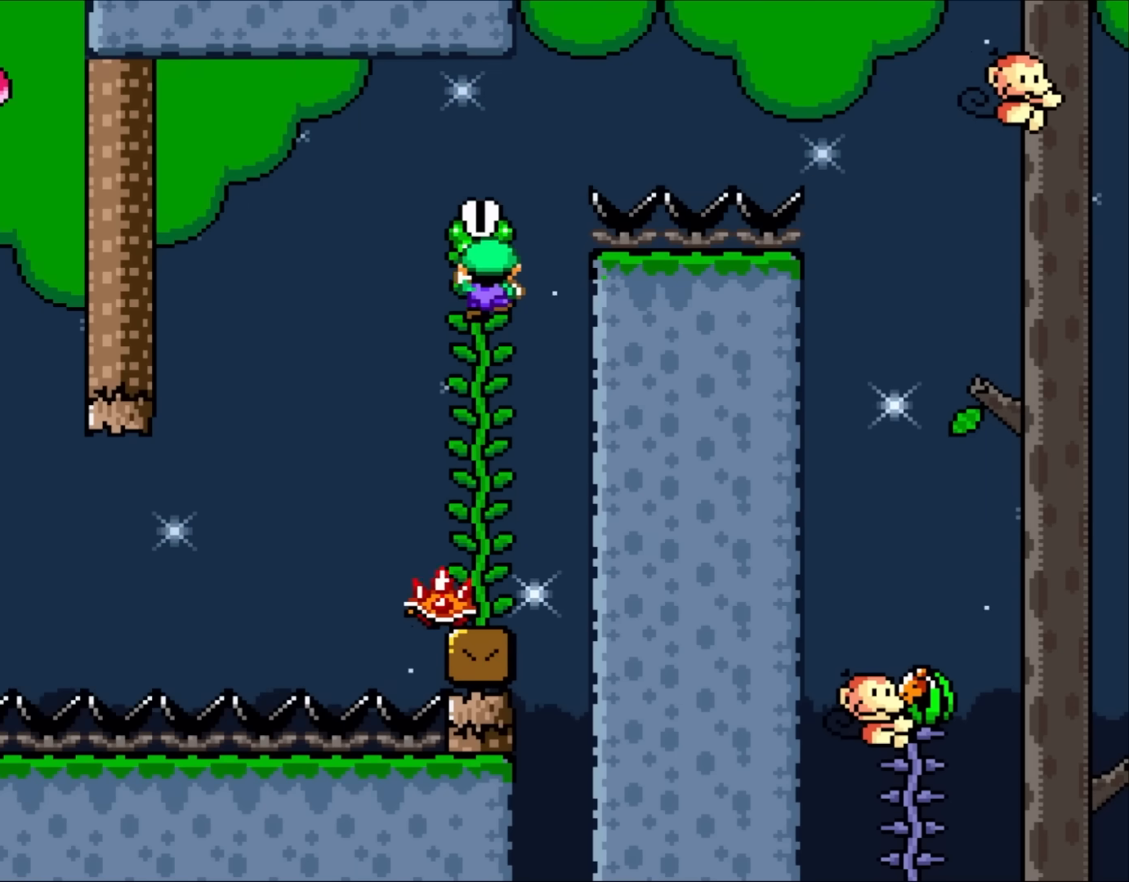
{"buttons": ["Y"], "events": [[233, "DPAD_UP", "up"]]}
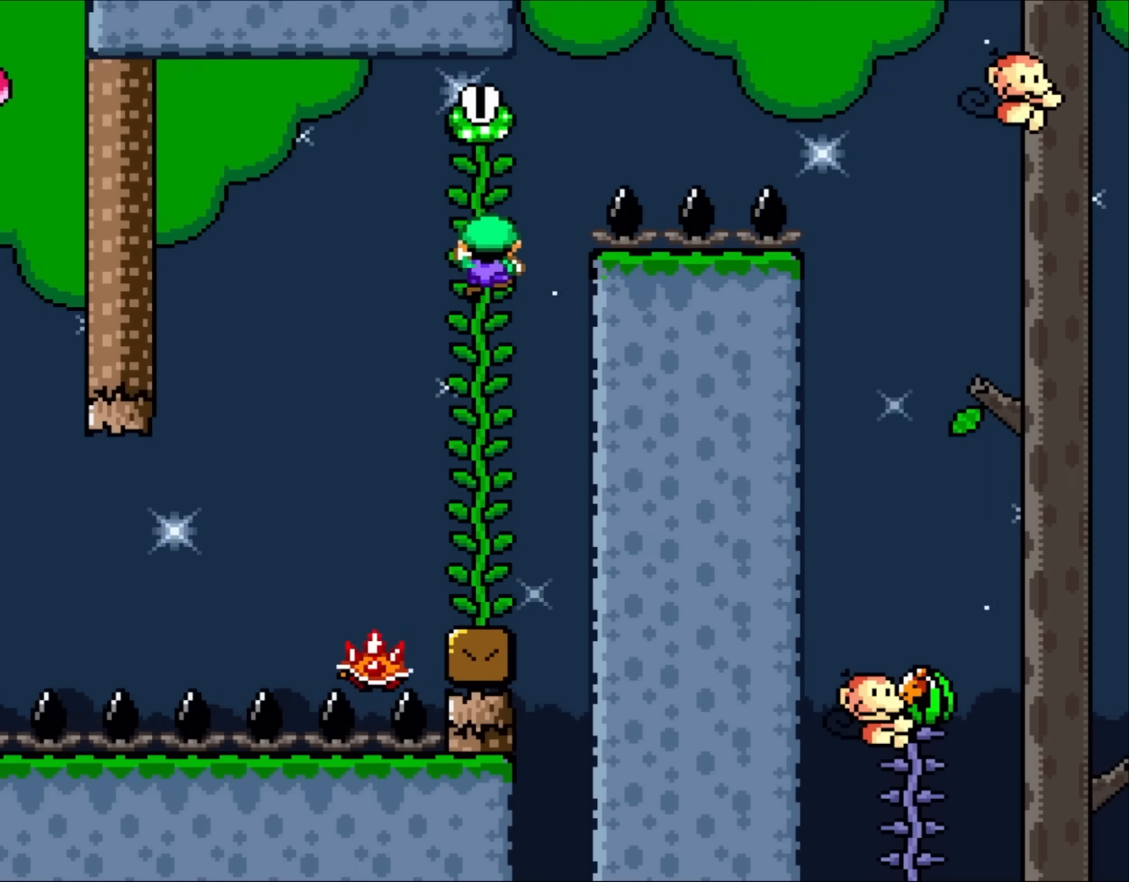
{"buttons": ["Y"], "events": [[167, "DPAD_UP", "down"], [250, "DPAD_UP", "up"]]}